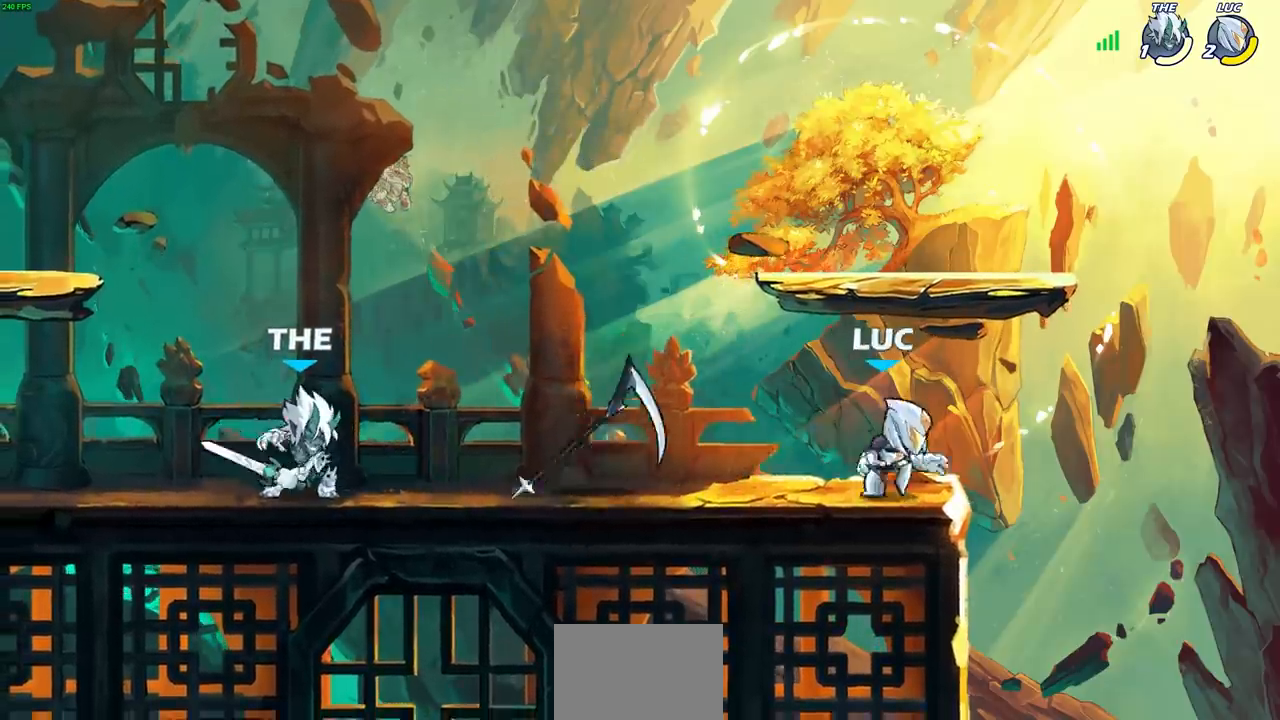
Gameplay with a controller (PlayStation layout); each line is a JSON object with the inputs held at the frame after it. "events" lists button and stick changes between this image and that frame as [ms after this image, input, new state], when the widget could be followed in between. Not read: L3 R3 right_stick.
{"buttons": [], "left_stick": "left", "events": [[150, "R1", "down"], [150, "R2", "down"], [200, "CROSS", "down"], [267, "SQUARE", "down"], [267, "left_stick", "center"], [300, "CROSS", "up"], [300, "R1", "up"], [333, "R2", "up"], [350, "SQUARE", "up"], [483, "left_stick", "left"]]}
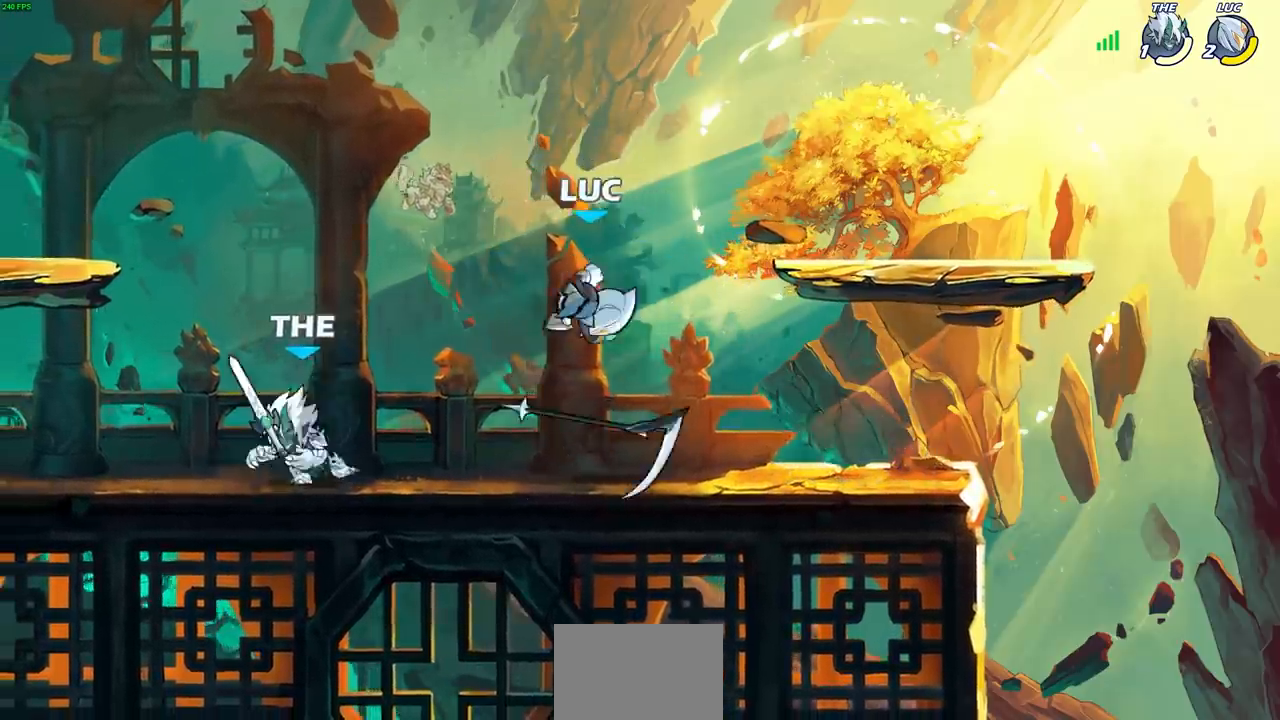
{"buttons": [], "left_stick": "right", "events": [[233, "left_stick", "right"]]}
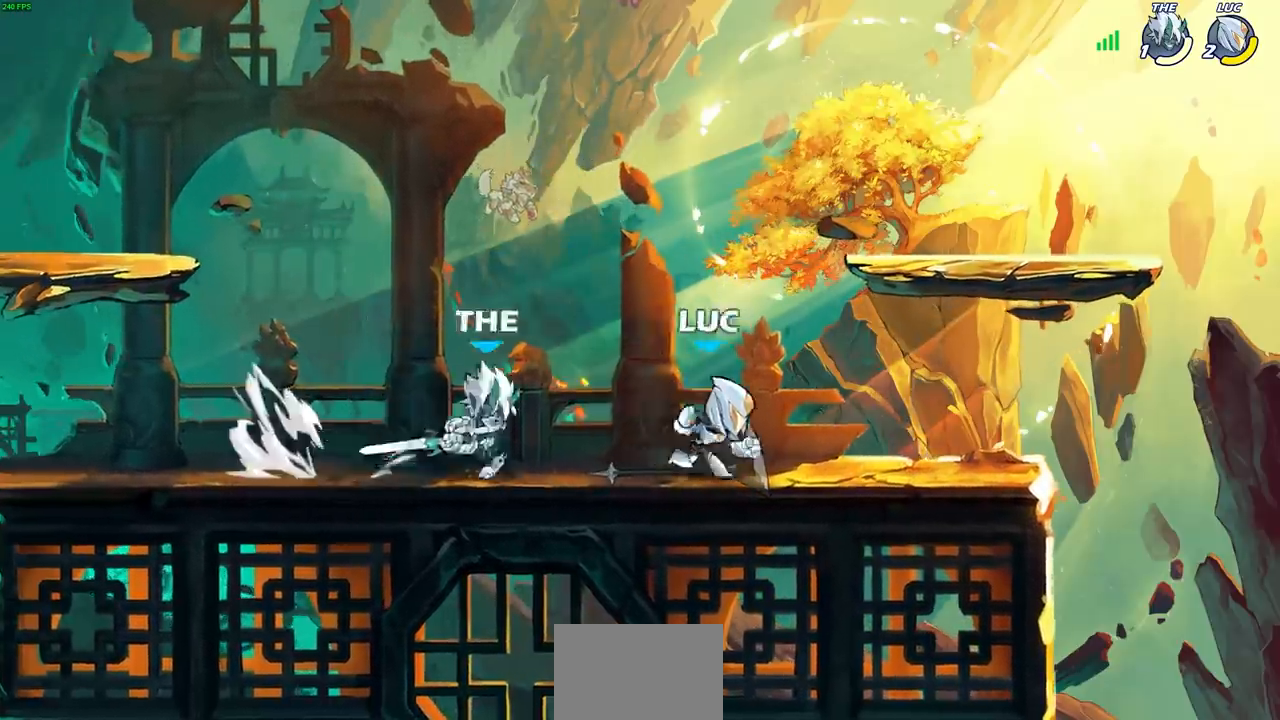
{"buttons": ["SQUARE"], "left_stick": "up-left", "events": [[300, "left_stick", "up-left"], [467, "SQUARE", "down"]]}
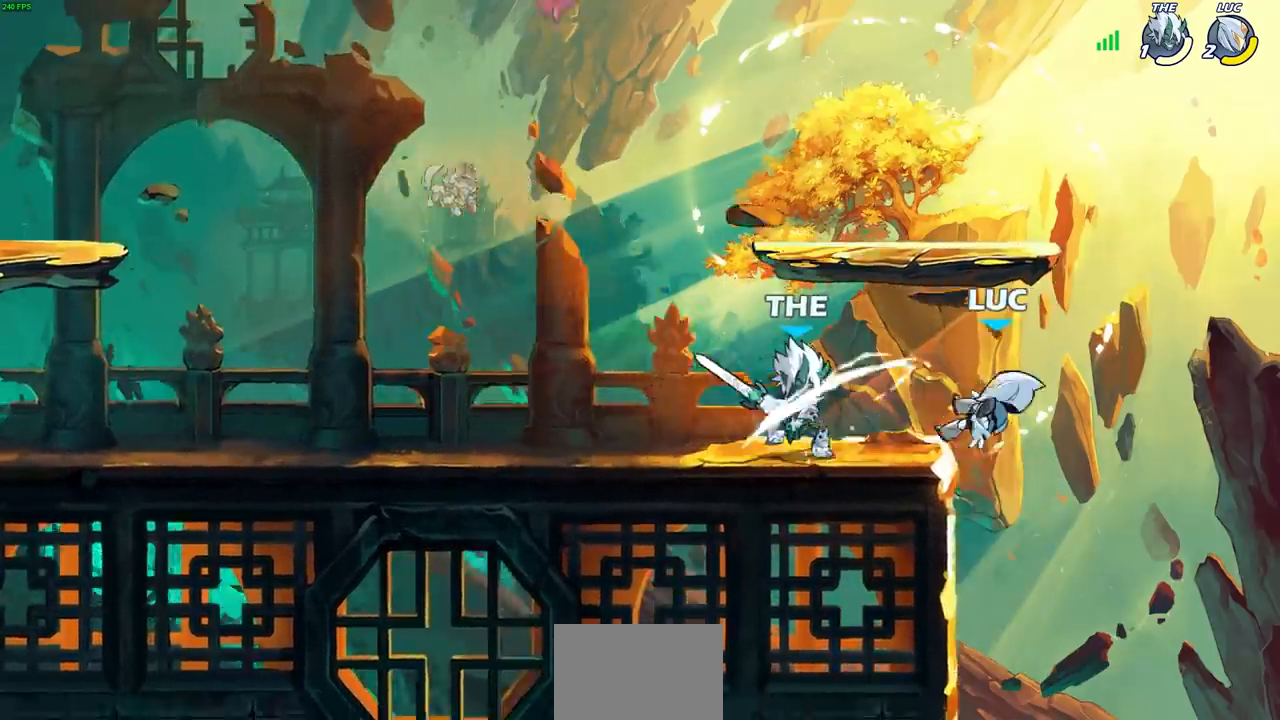
{"buttons": ["CROSS"], "left_stick": "left", "events": [[33, "SQUARE", "up"], [67, "left_stick", "center"], [267, "left_stick", "left"], [333, "left_stick", "down-left"], [450, "left_stick", "left"], [500, "CROSS", "down"]]}
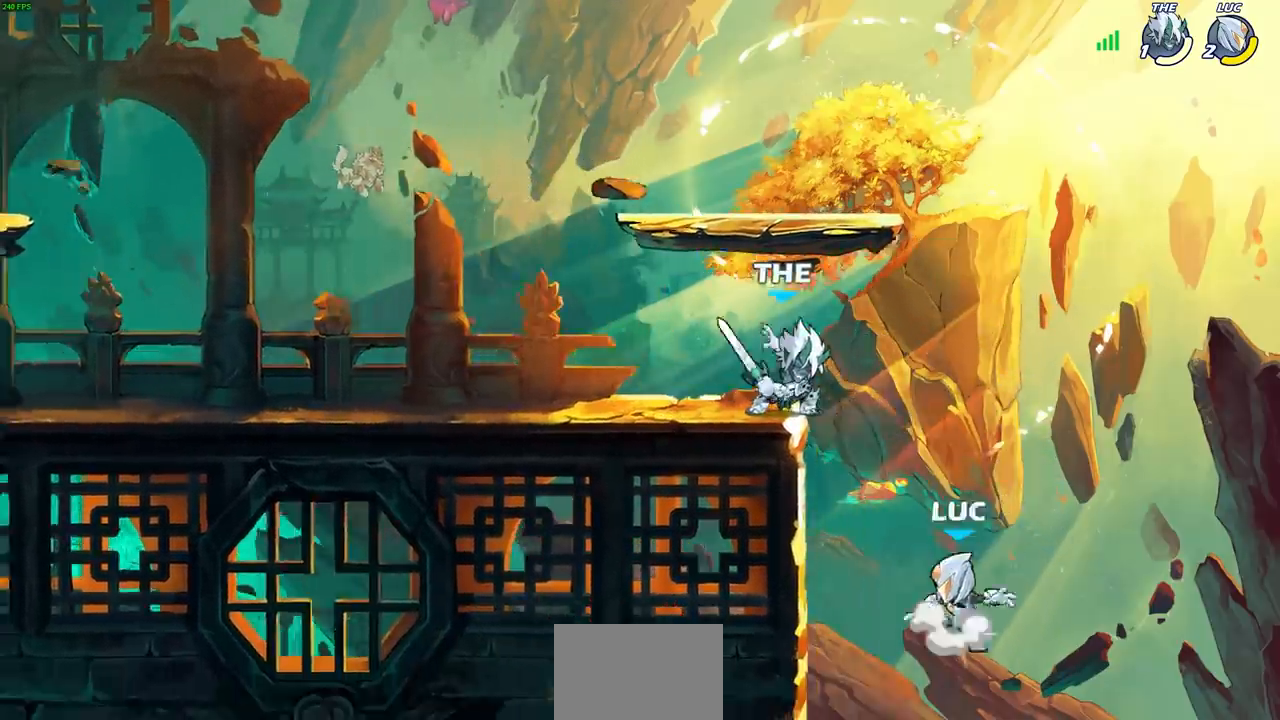
{"buttons": [], "left_stick": "up-left", "events": [[183, "CROSS", "up"], [267, "CIRCLE", "down"], [333, "left_stick", "up-left"], [383, "CIRCLE", "up"]]}
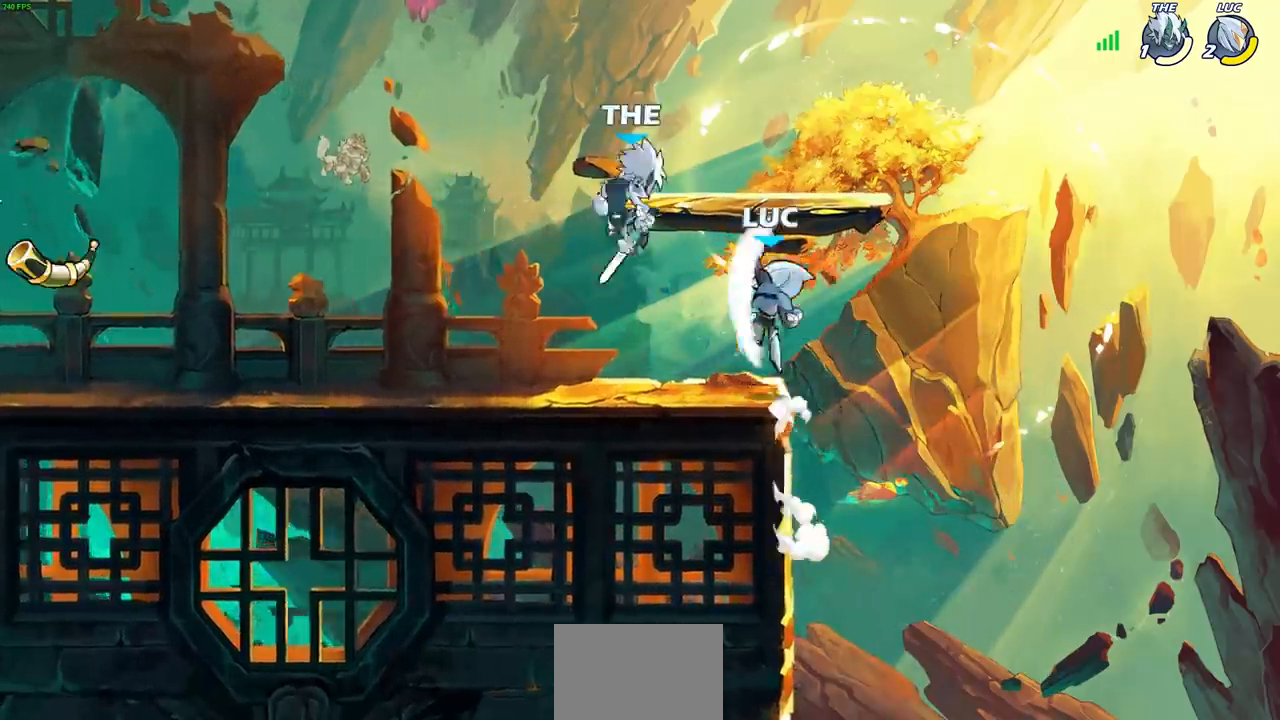
{"buttons": ["CROSS"], "left_stick": "up-left", "events": [[417, "CROSS", "down"]]}
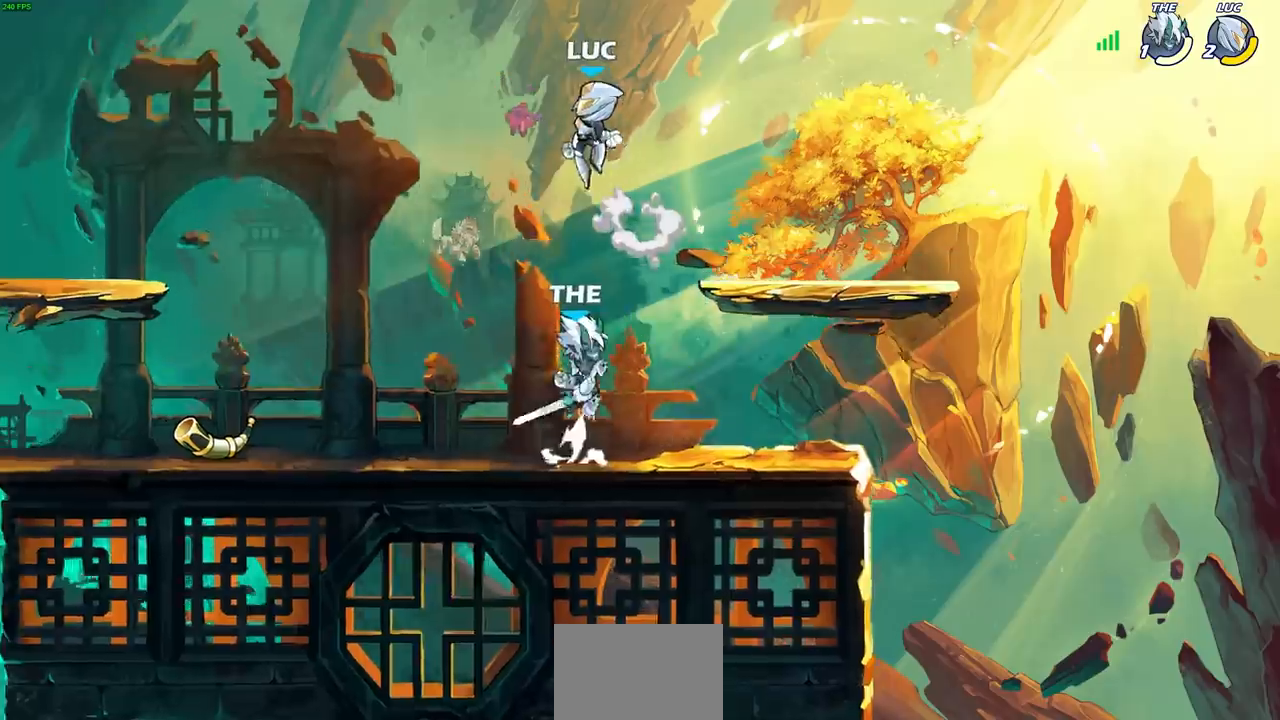
{"buttons": [], "left_stick": "down-right", "events": [[17, "left_stick", "up"], [100, "CROSS", "up"], [217, "left_stick", "right"], [350, "left_stick", "down-right"]]}
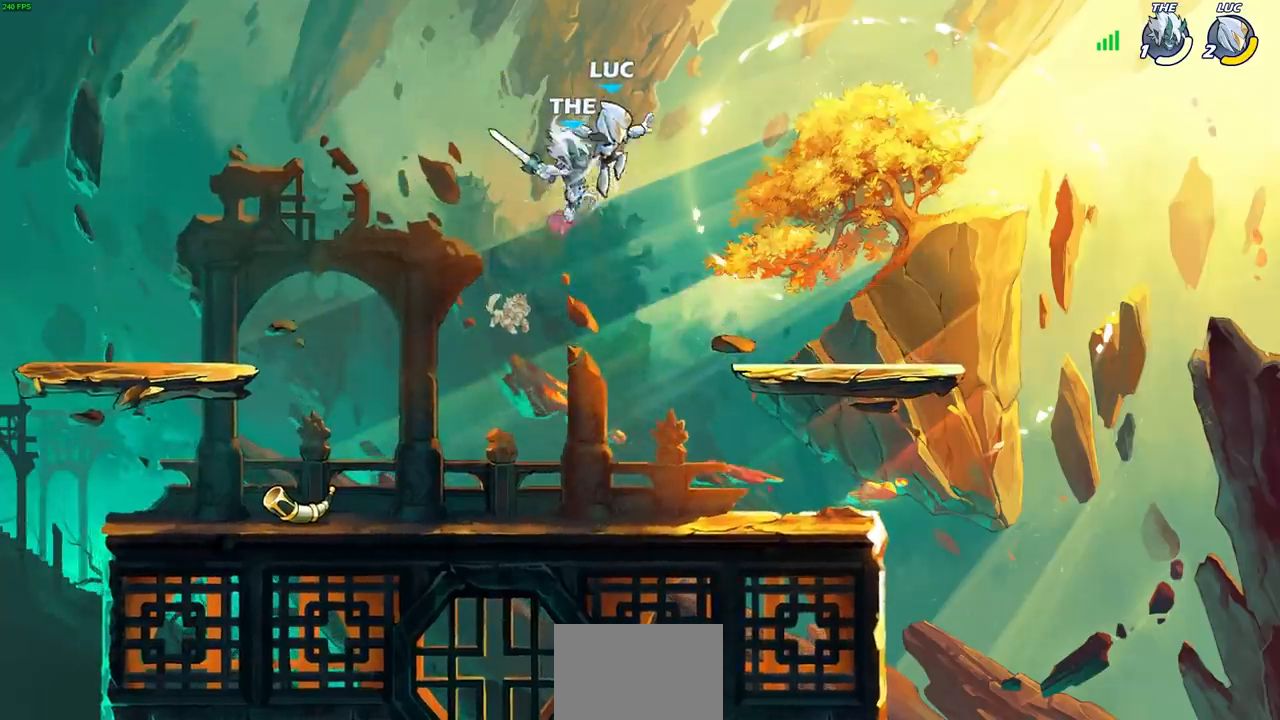
{"buttons": [], "left_stick": "up-left", "events": [[250, "left_stick", "down-left"], [483, "left_stick", "up-left"]]}
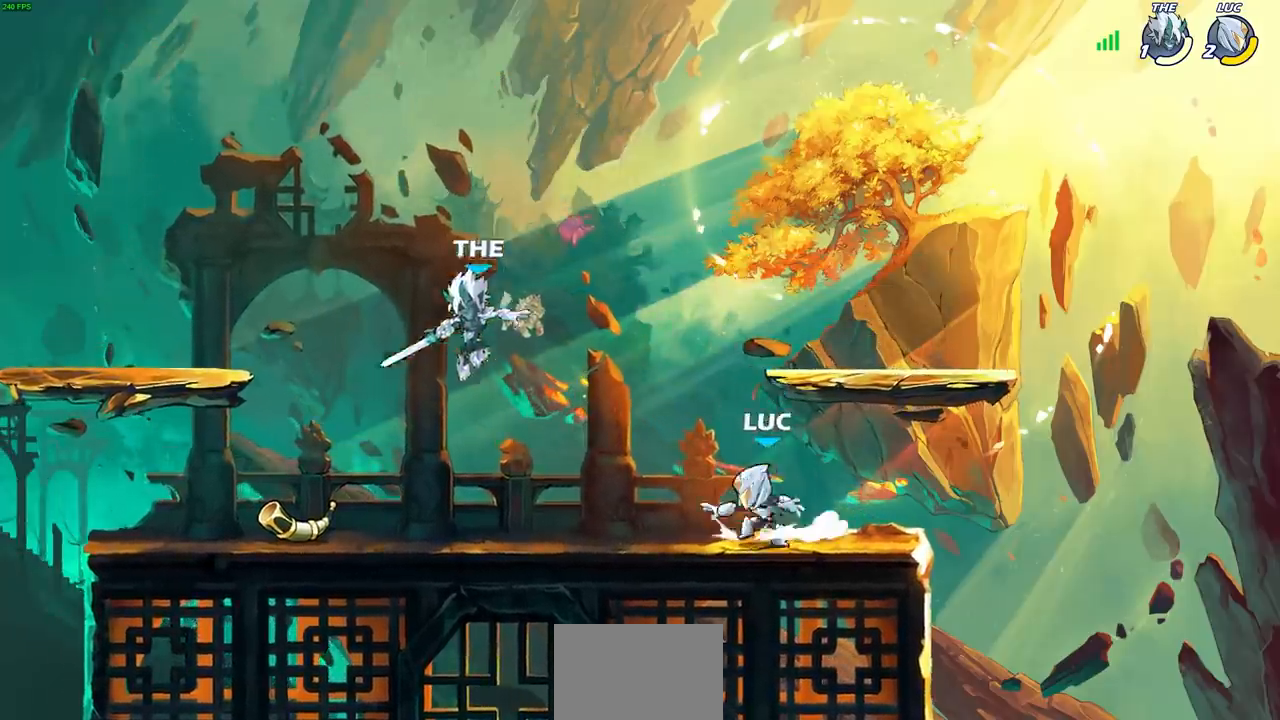
{"buttons": ["CROSS"], "left_stick": "center", "events": [[33, "left_stick", "up-right"], [200, "left_stick", "up-left"], [450, "CROSS", "down"], [450, "left_stick", "center"]]}
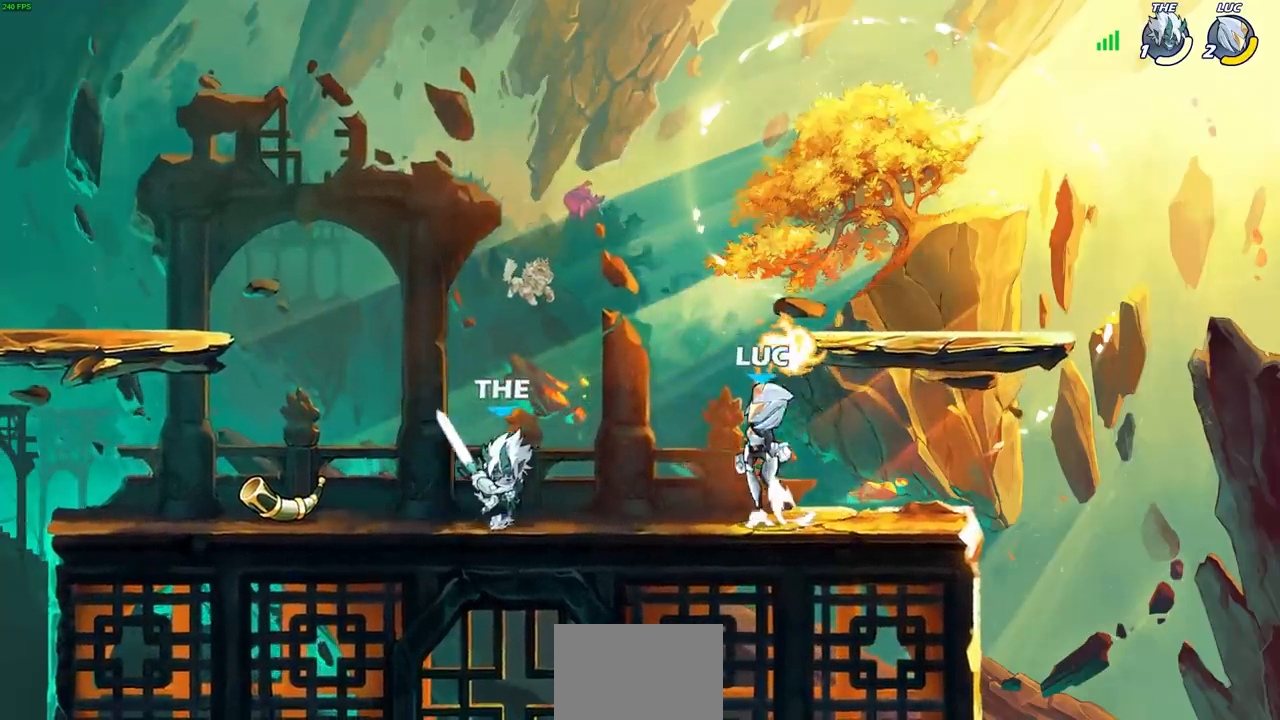
{"buttons": [], "left_stick": "left", "events": [[67, "CROSS", "up"], [183, "R1", "down"], [217, "left_stick", "left"], [300, "R1", "up"], [367, "CROSS", "down"], [483, "CROSS", "up"]]}
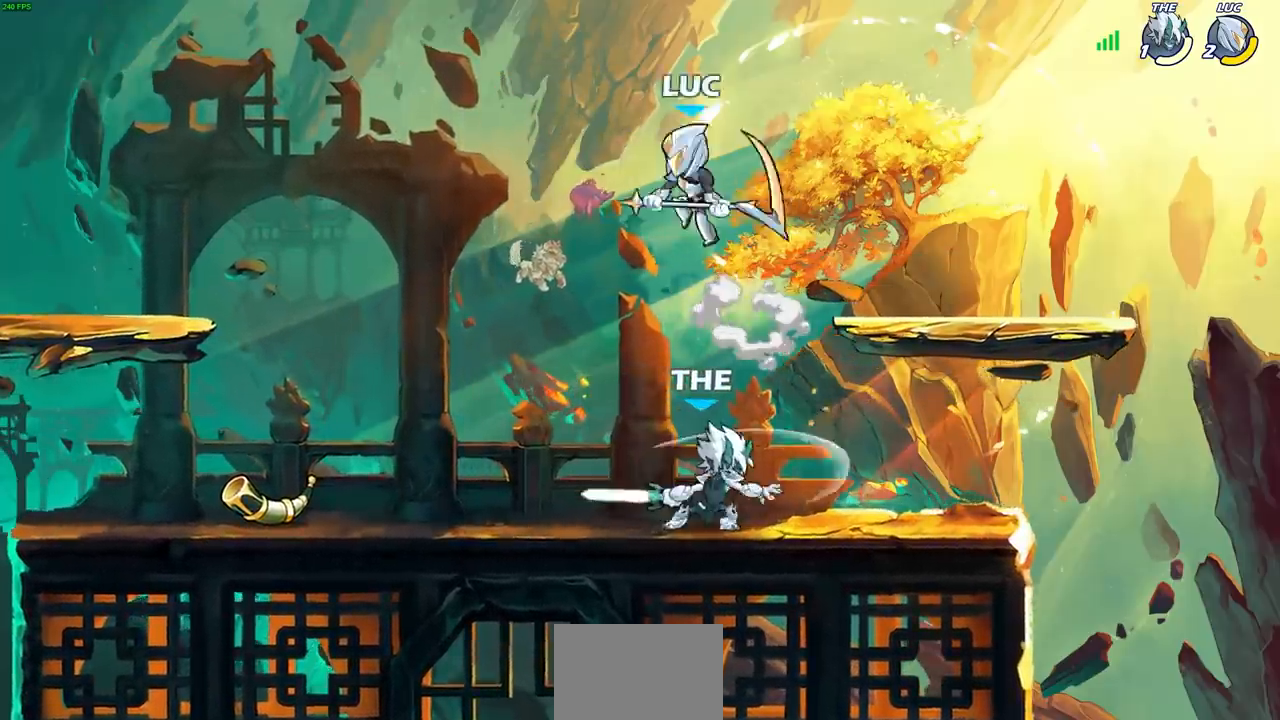
{"buttons": [], "left_stick": "right", "events": [[217, "left_stick", "down-right"], [367, "left_stick", "right"], [383, "SQUARE", "down"], [467, "SQUARE", "up"]]}
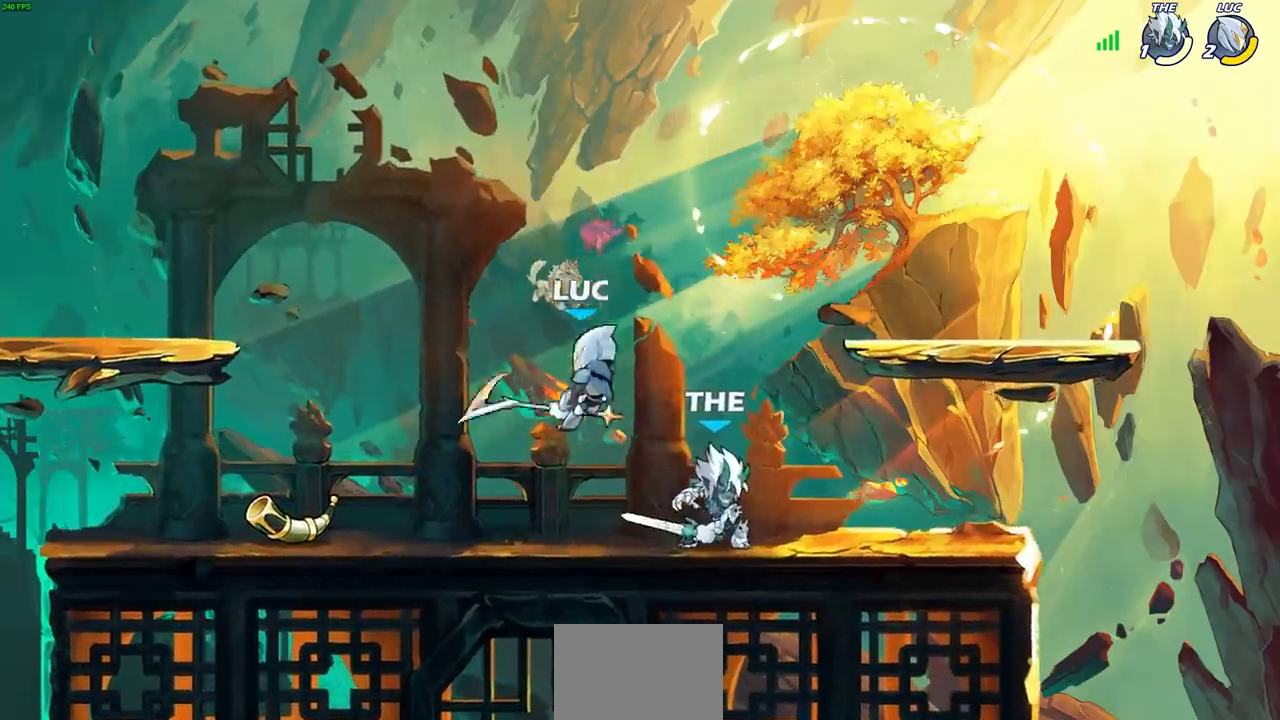
{"buttons": [], "left_stick": "center", "events": [[433, "left_stick", "center"], [450, "SQUARE", "down"], [500, "SQUARE", "up"]]}
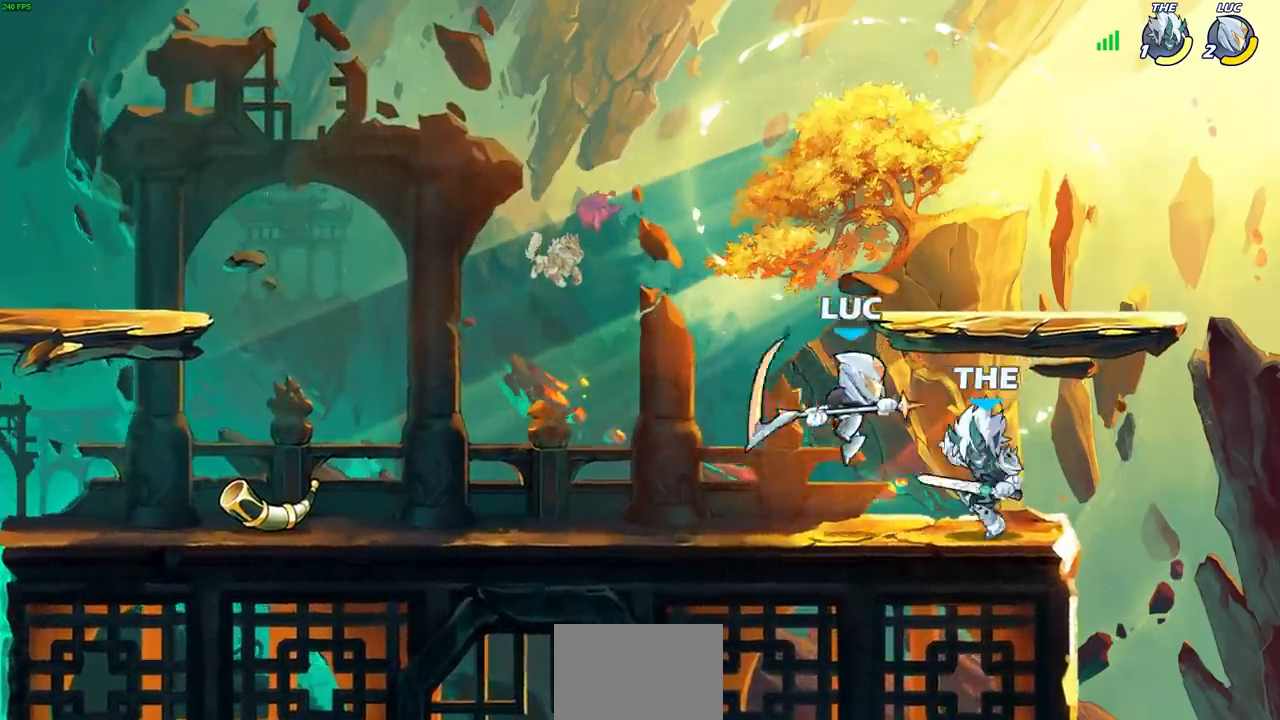
{"buttons": [], "left_stick": "left", "events": [[117, "left_stick", "left"]]}
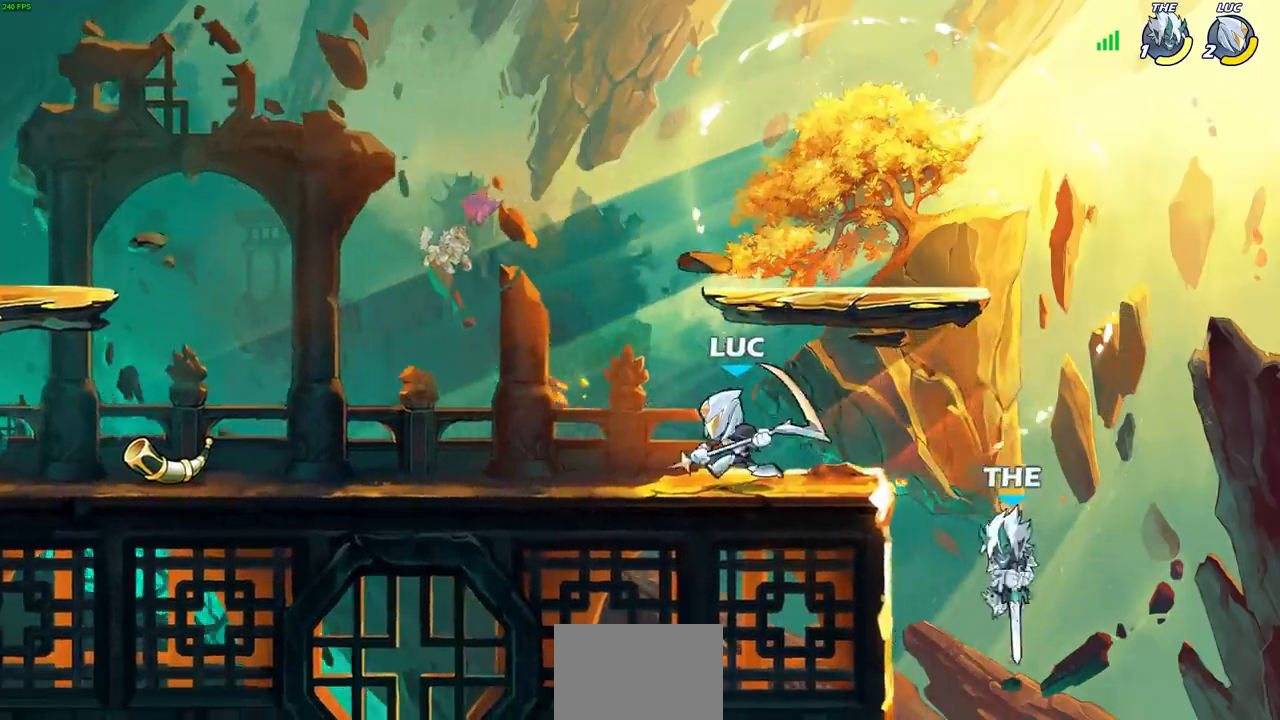
{"buttons": [], "left_stick": "right", "events": [[67, "left_stick", "right"], [200, "R1", "down"], [200, "R2", "down"], [217, "SQUARE", "down"], [333, "SQUARE", "up"], [350, "R1", "up"], [400, "R2", "up"]]}
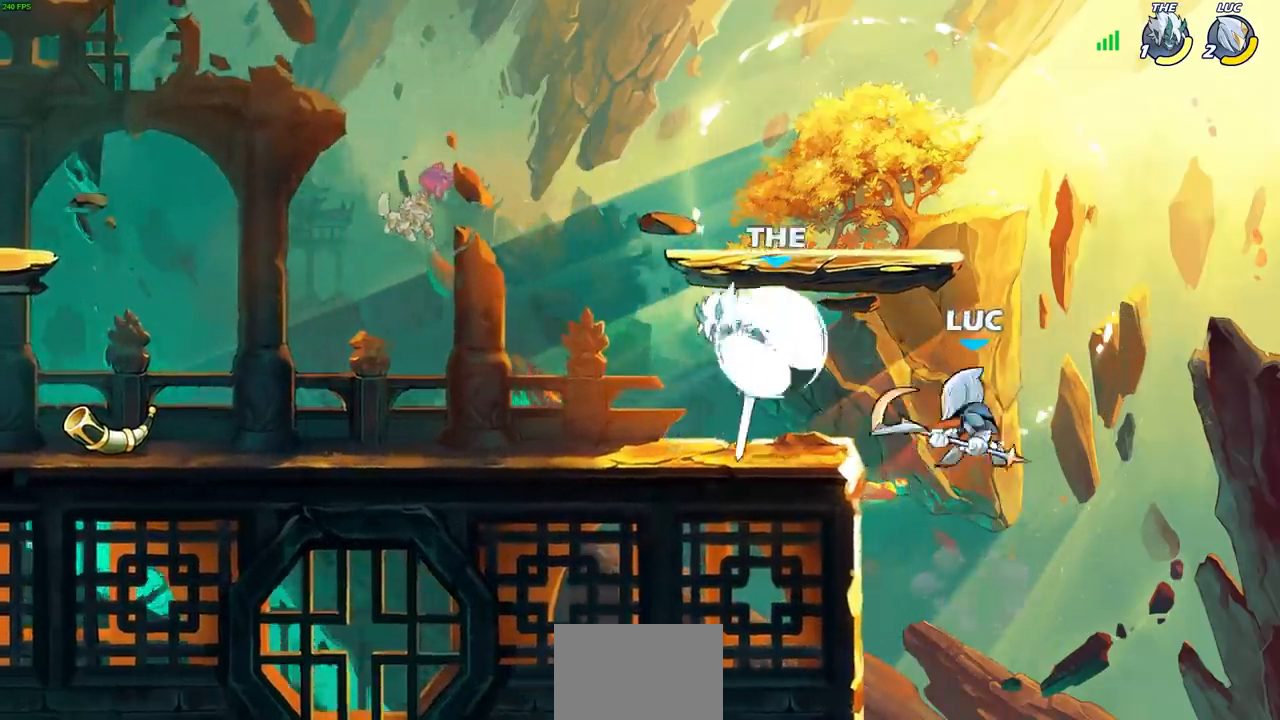
{"buttons": ["CROSS"], "left_stick": "left", "events": [[50, "left_stick", "center"], [217, "left_stick", "left"], [333, "CROSS", "down"]]}
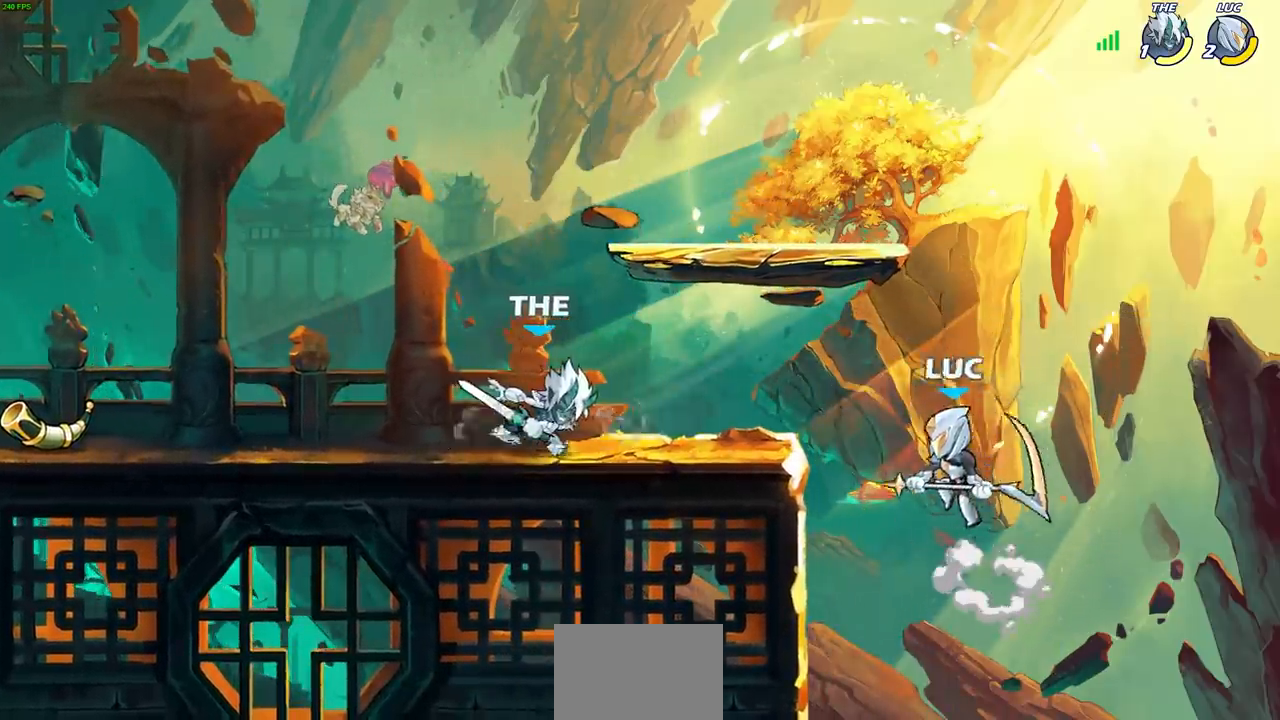
{"buttons": [], "left_stick": "center", "events": [[50, "CROSS", "up"], [150, "R1", "down"], [150, "R2", "down"], [167, "CIRCLE", "down"], [267, "CIRCLE", "up"], [267, "R1", "up"], [267, "R2", "up"], [300, "left_stick", "center"]]}
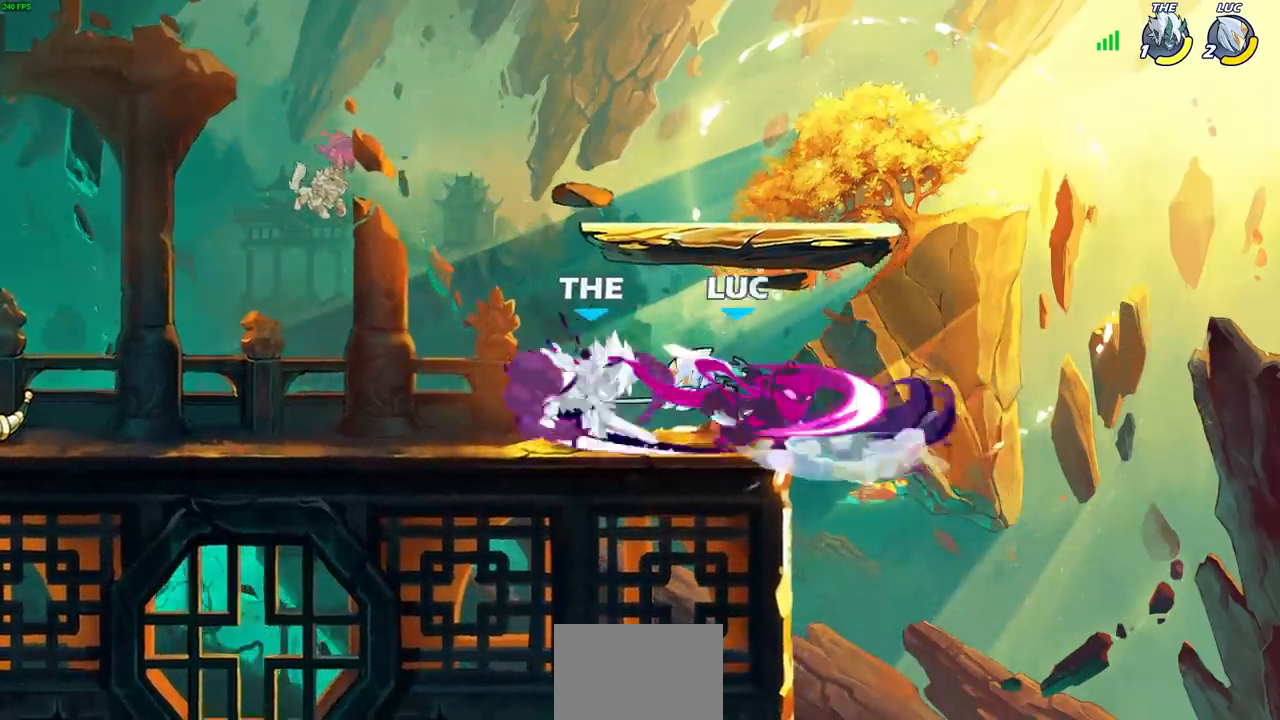
{"buttons": [], "left_stick": "center", "events": []}
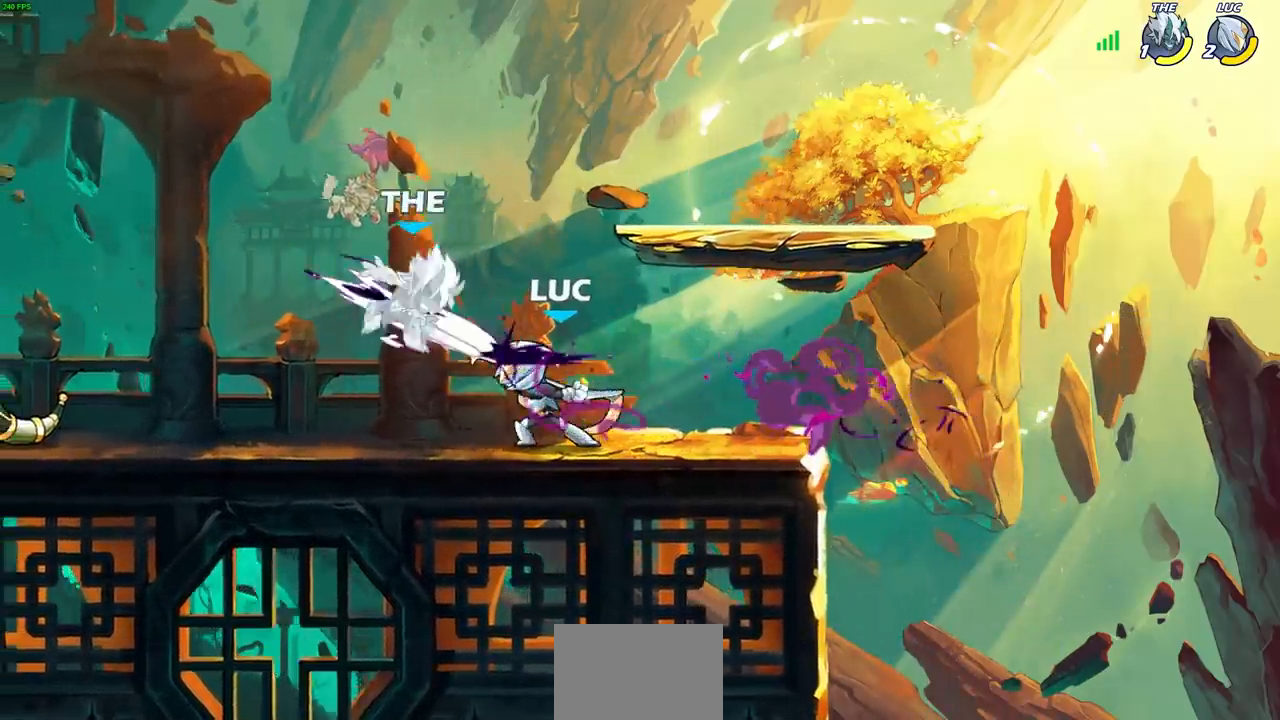
{"buttons": [], "left_stick": "center", "events": []}
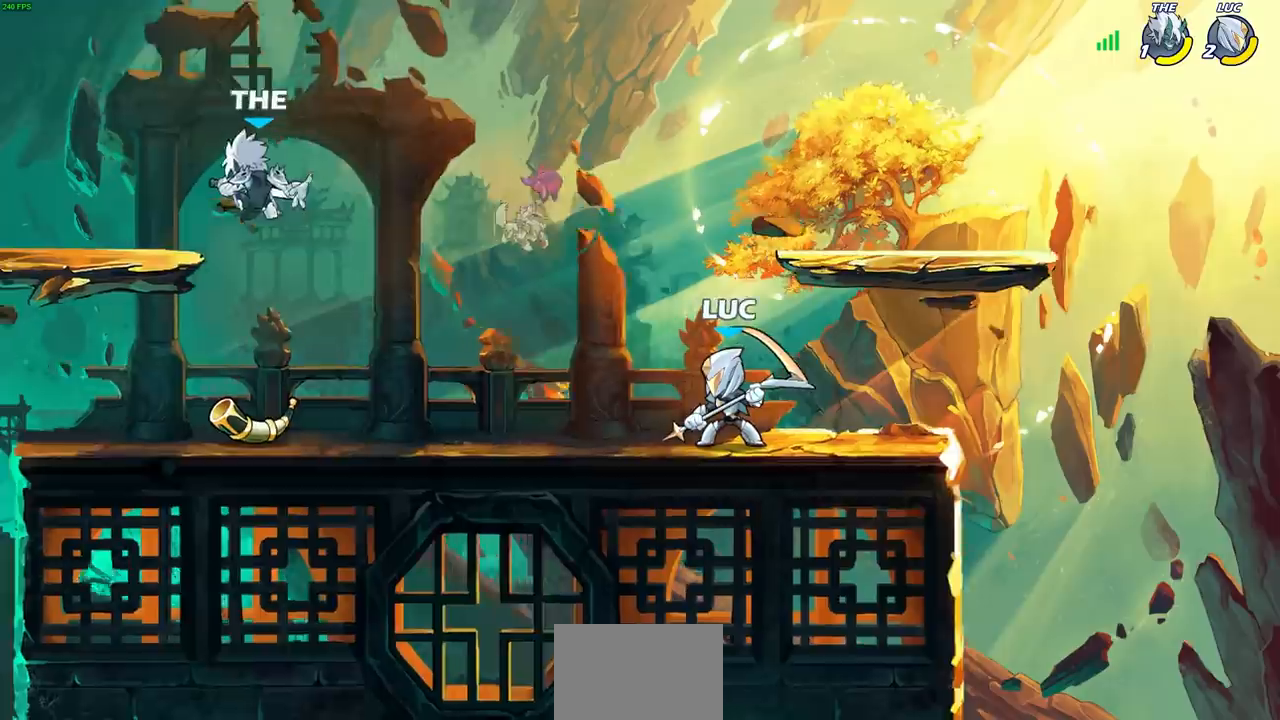
{"buttons": [], "left_stick": "left", "events": [[250, "left_stick", "left"]]}
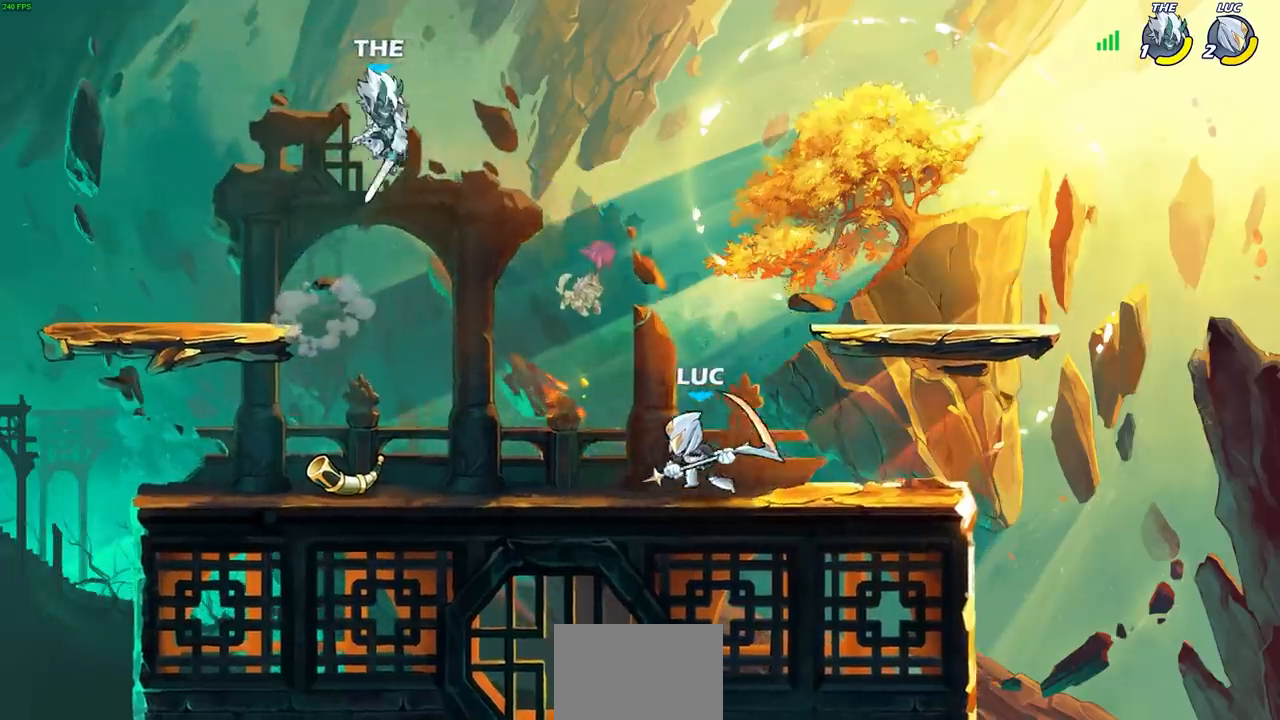
{"buttons": [], "left_stick": "center", "events": [[100, "left_stick", "center"], [183, "CIRCLE", "down"], [250, "CIRCLE", "up"]]}
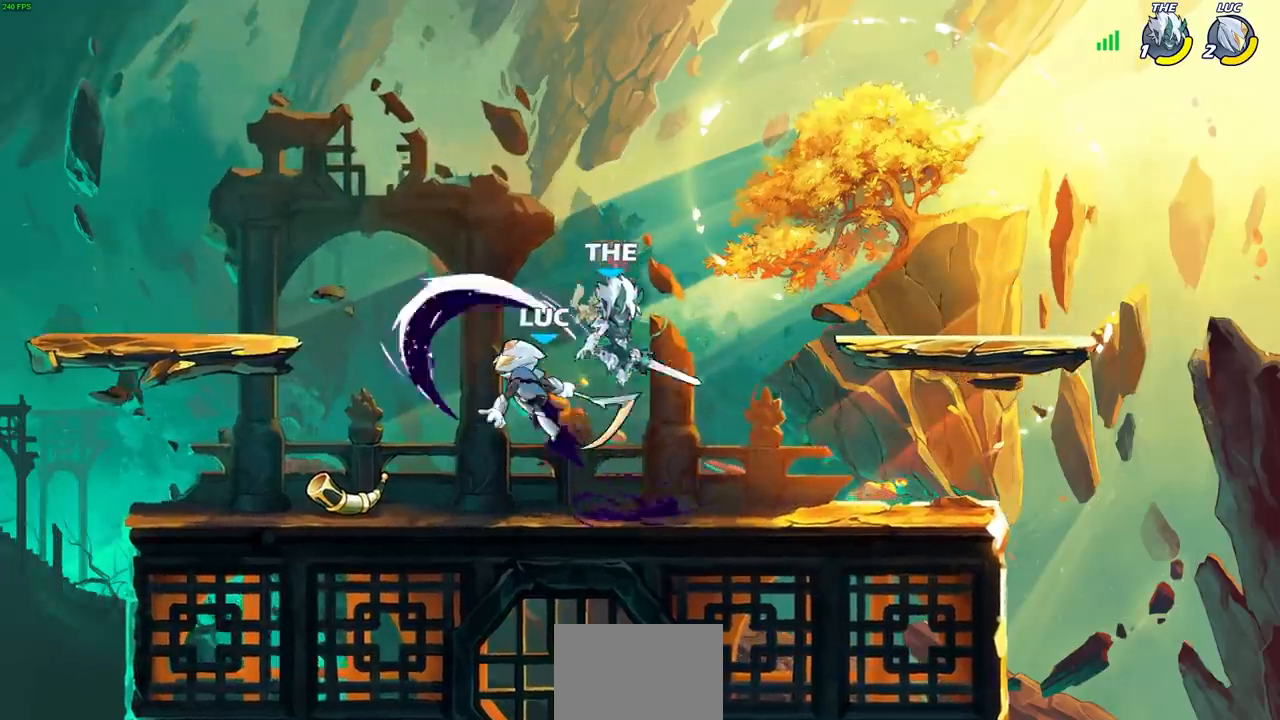
{"buttons": [], "left_stick": "right", "events": [[267, "left_stick", "right"]]}
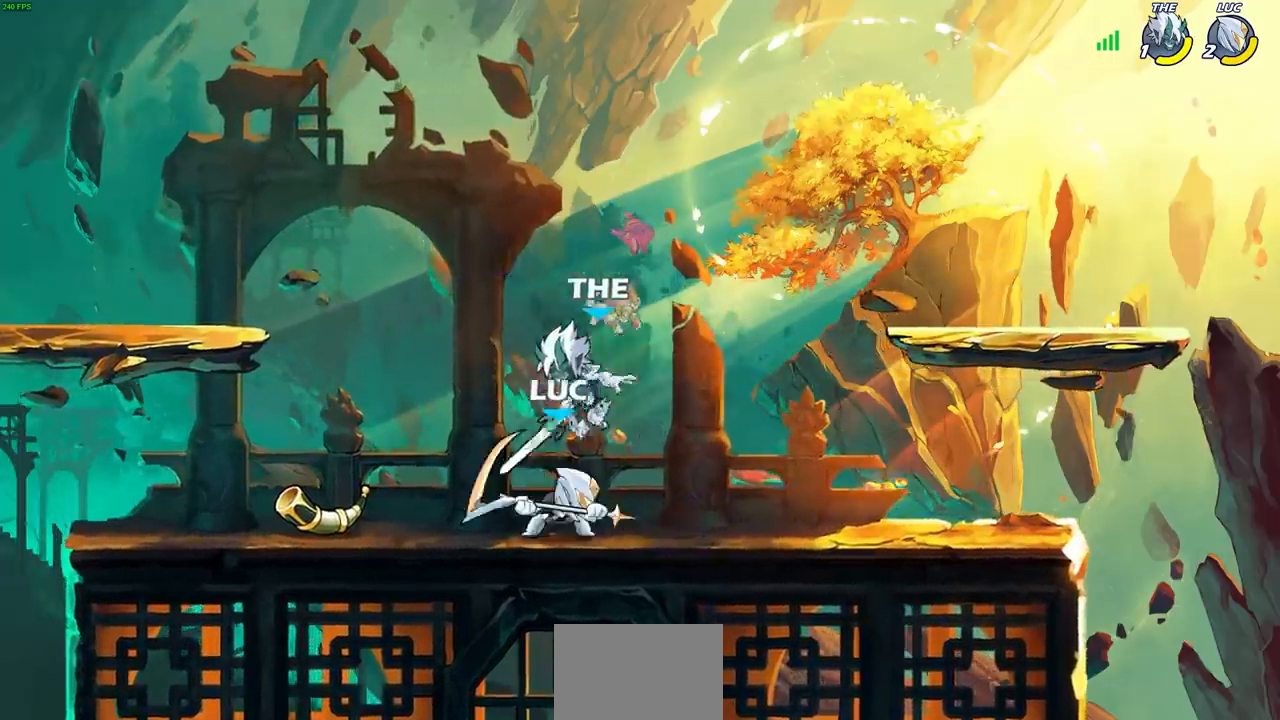
{"buttons": [], "left_stick": "left", "events": [[167, "left_stick", "left"], [233, "SQUARE", "down"], [250, "SQUARE", "up"], [267, "R1", "down"], [267, "R2", "down"], [367, "SQUARE", "down"], [400, "R1", "up"], [417, "R2", "up"], [467, "SQUARE", "up"]]}
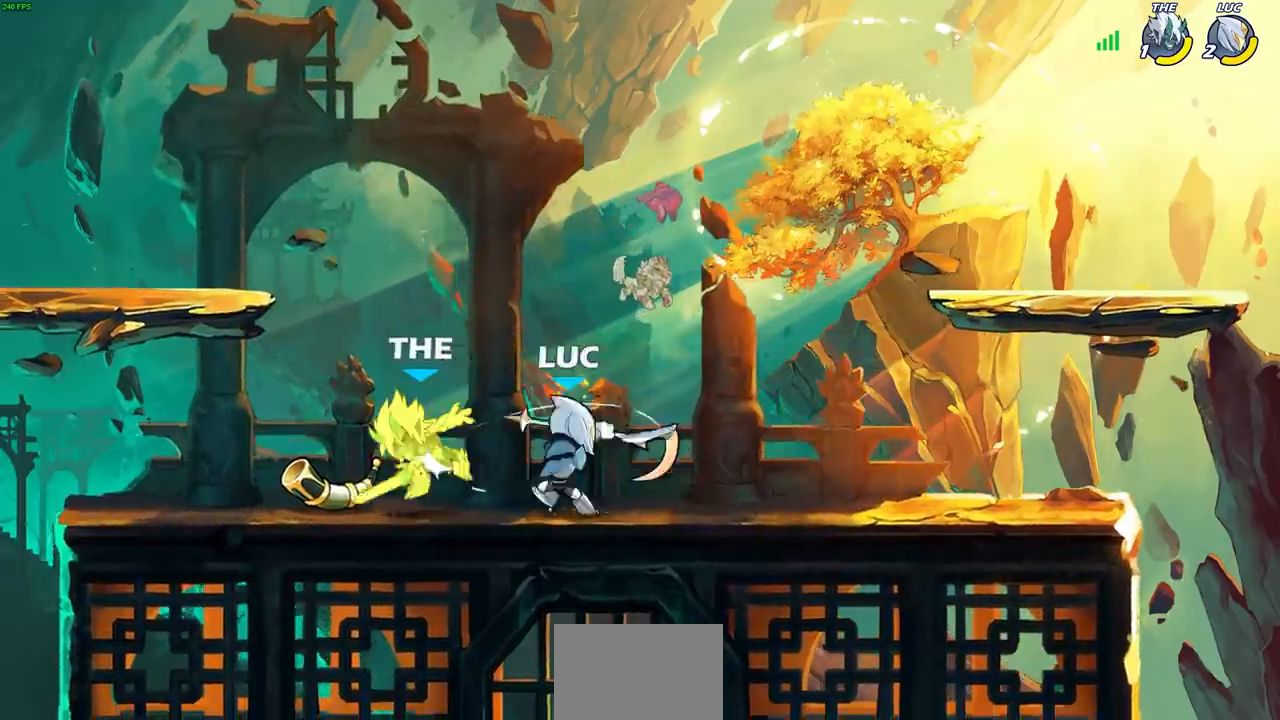
{"buttons": ["R2"], "left_stick": "down-left", "events": [[350, "left_stick", "down-left"], [500, "R2", "down"]]}
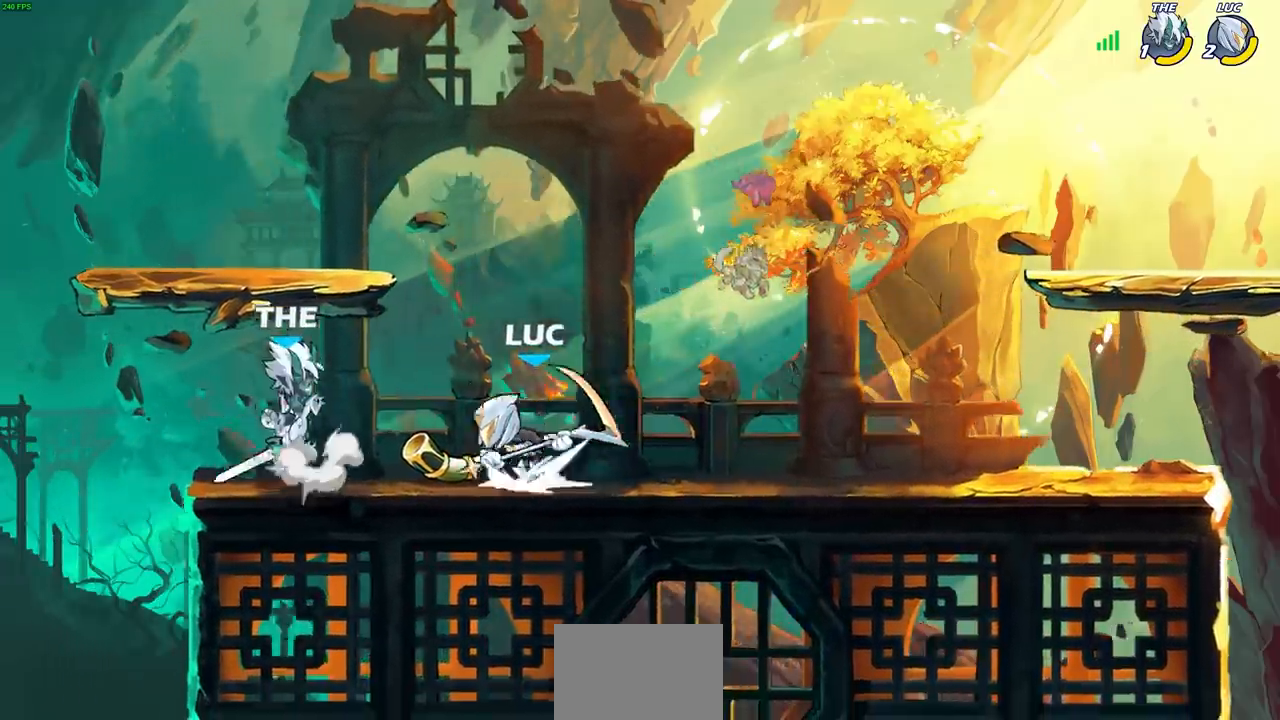
{"buttons": [], "left_stick": "center", "events": [[17, "SQUARE", "down"], [33, "R2", "up"], [83, "SQUARE", "up"], [183, "left_stick", "left"], [400, "left_stick", "center"]]}
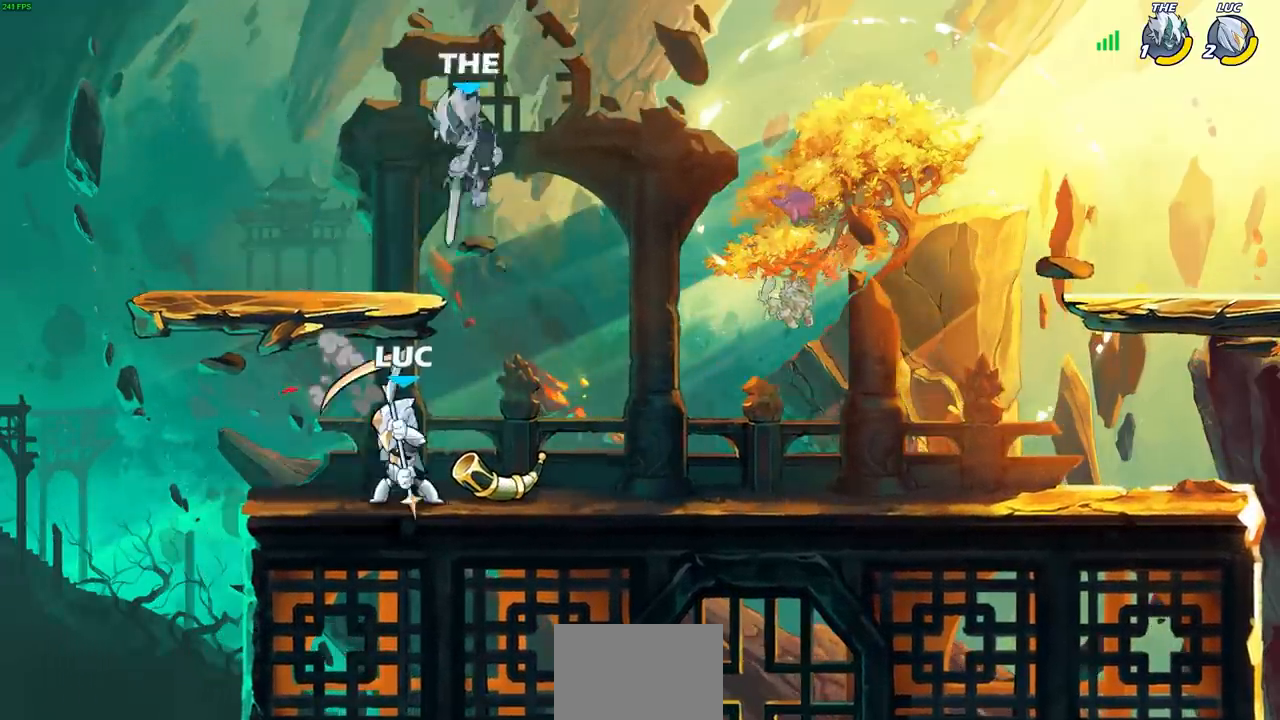
{"buttons": [], "left_stick": "center", "events": [[50, "left_stick", "right"], [150, "left_stick", "center"], [183, "SQUARE", "down"], [250, "SQUARE", "up"]]}
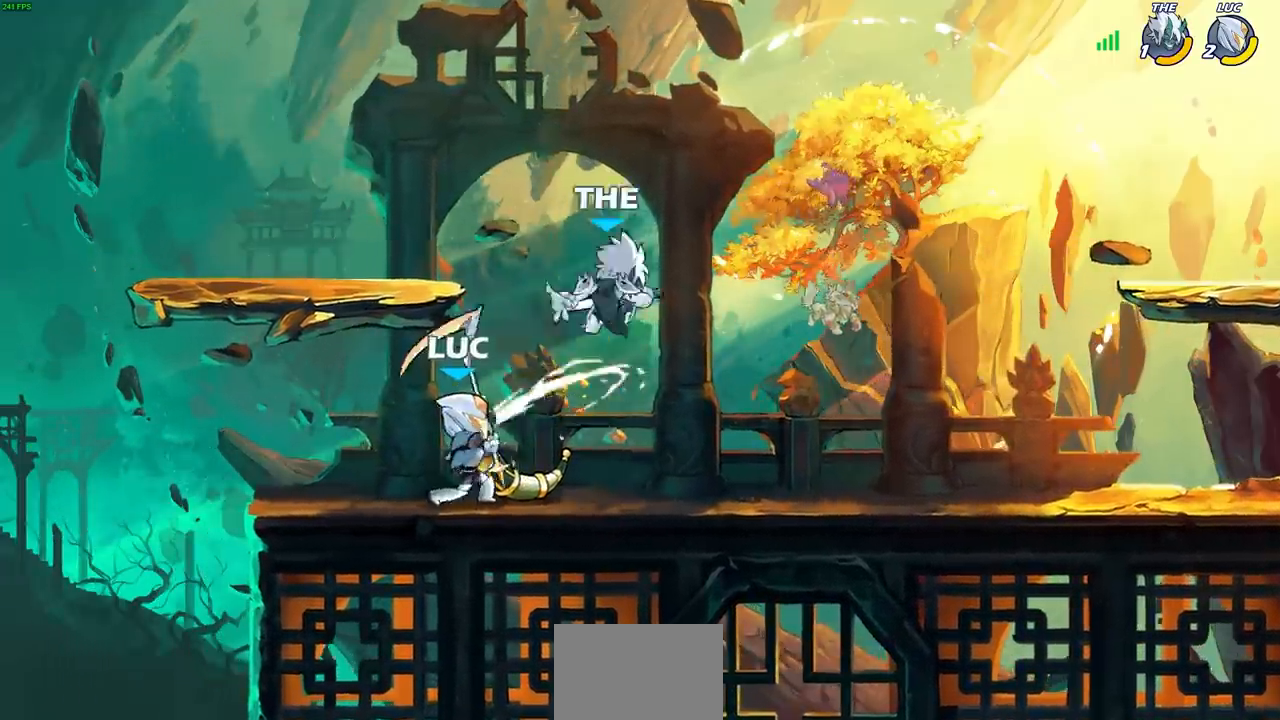
{"buttons": [], "left_stick": "left", "events": [[17, "CROSS", "down"], [17, "SQUARE", "down"], [50, "CROSS", "up"], [67, "SQUARE", "up"], [233, "left_stick", "left"]]}
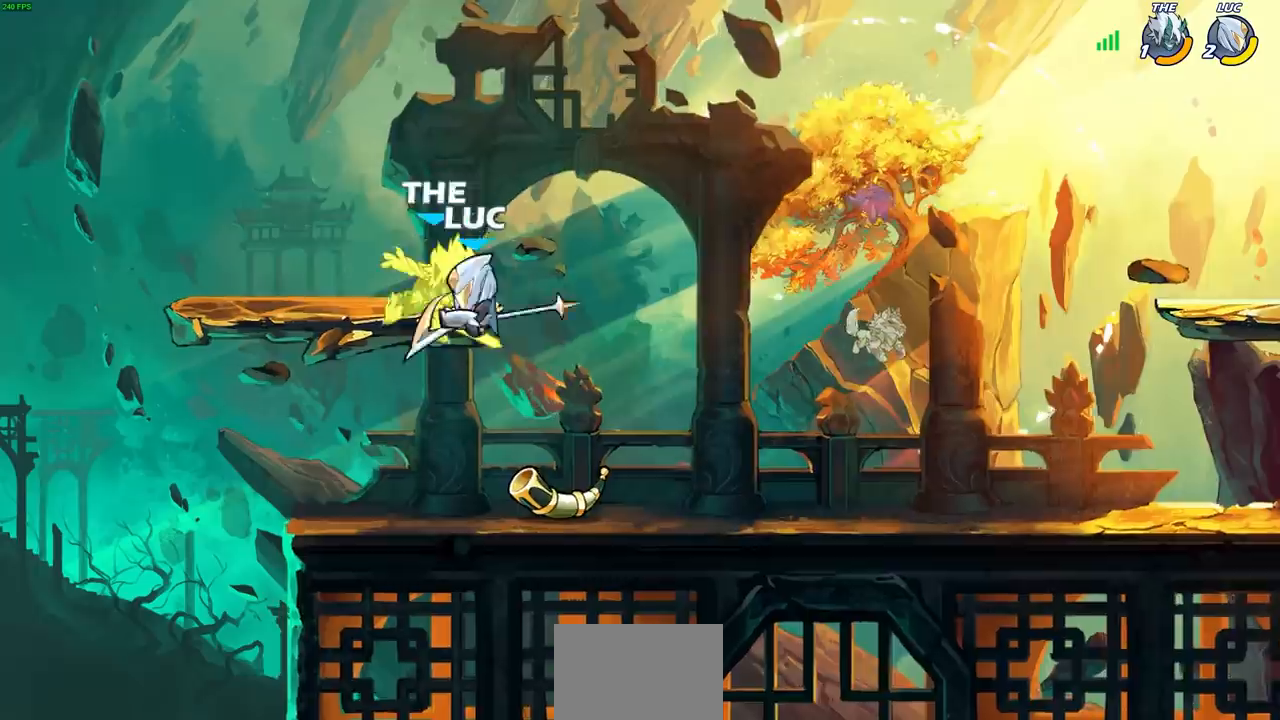
{"buttons": [], "left_stick": "center", "events": [[217, "left_stick", "center"]]}
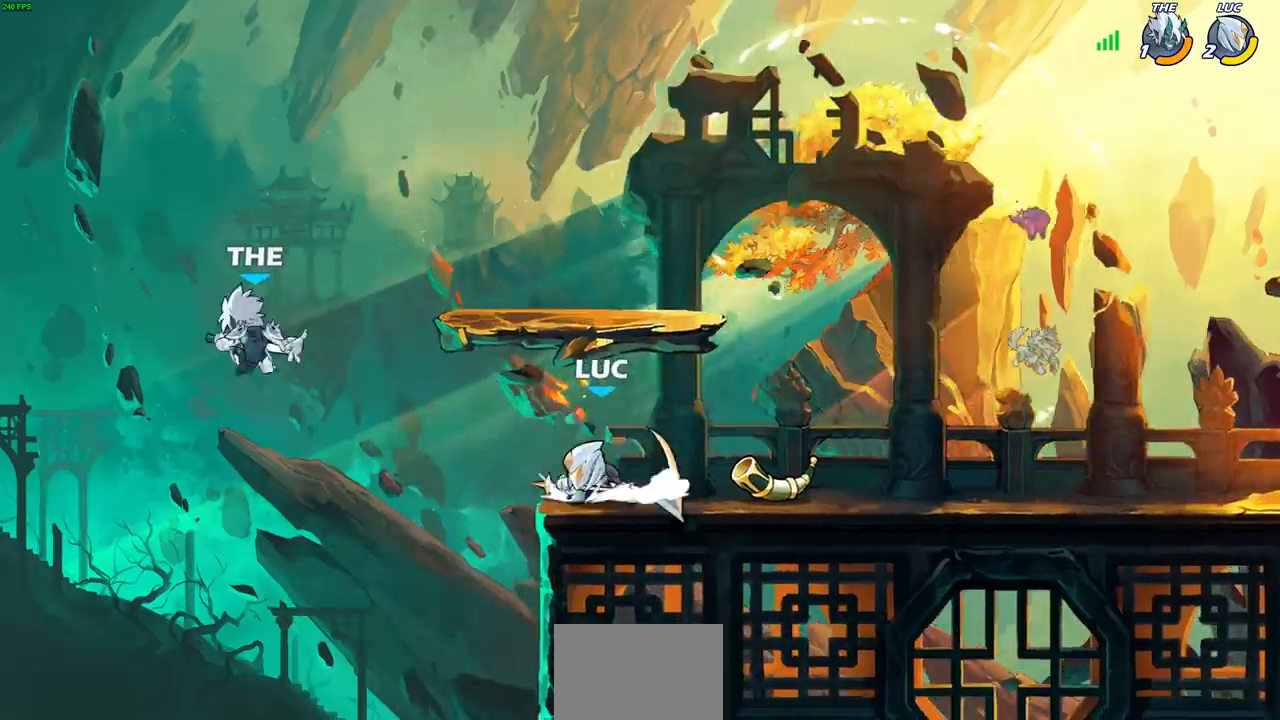
{"buttons": [], "left_stick": "up-left", "events": [[67, "left_stick", "left"], [283, "CROSS", "down"], [333, "left_stick", "up"], [350, "SQUARE", "down"], [383, "CROSS", "up"], [383, "SQUARE", "up"], [417, "left_stick", "up-left"]]}
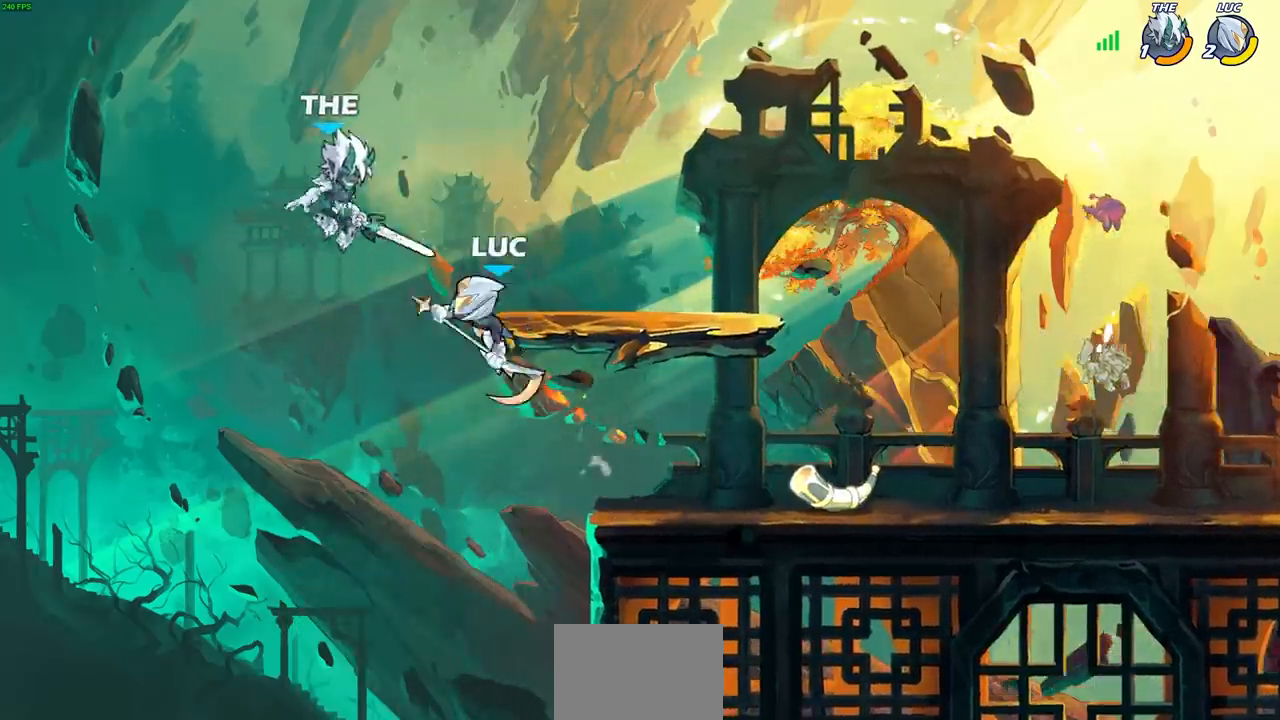
{"buttons": [], "left_stick": "up-left", "events": []}
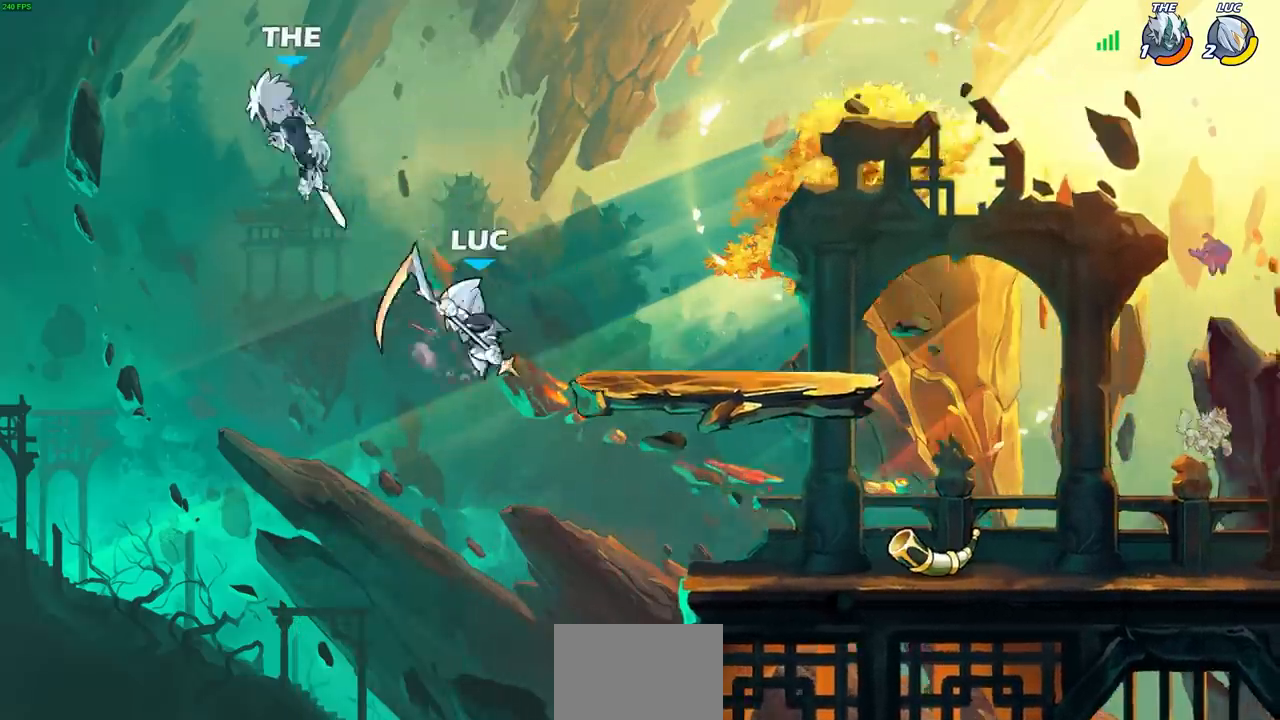
{"buttons": [], "left_stick": "up-left", "events": [[17, "CROSS", "down"], [83, "CIRCLE", "down"], [117, "CROSS", "up"], [233, "CIRCLE", "up"]]}